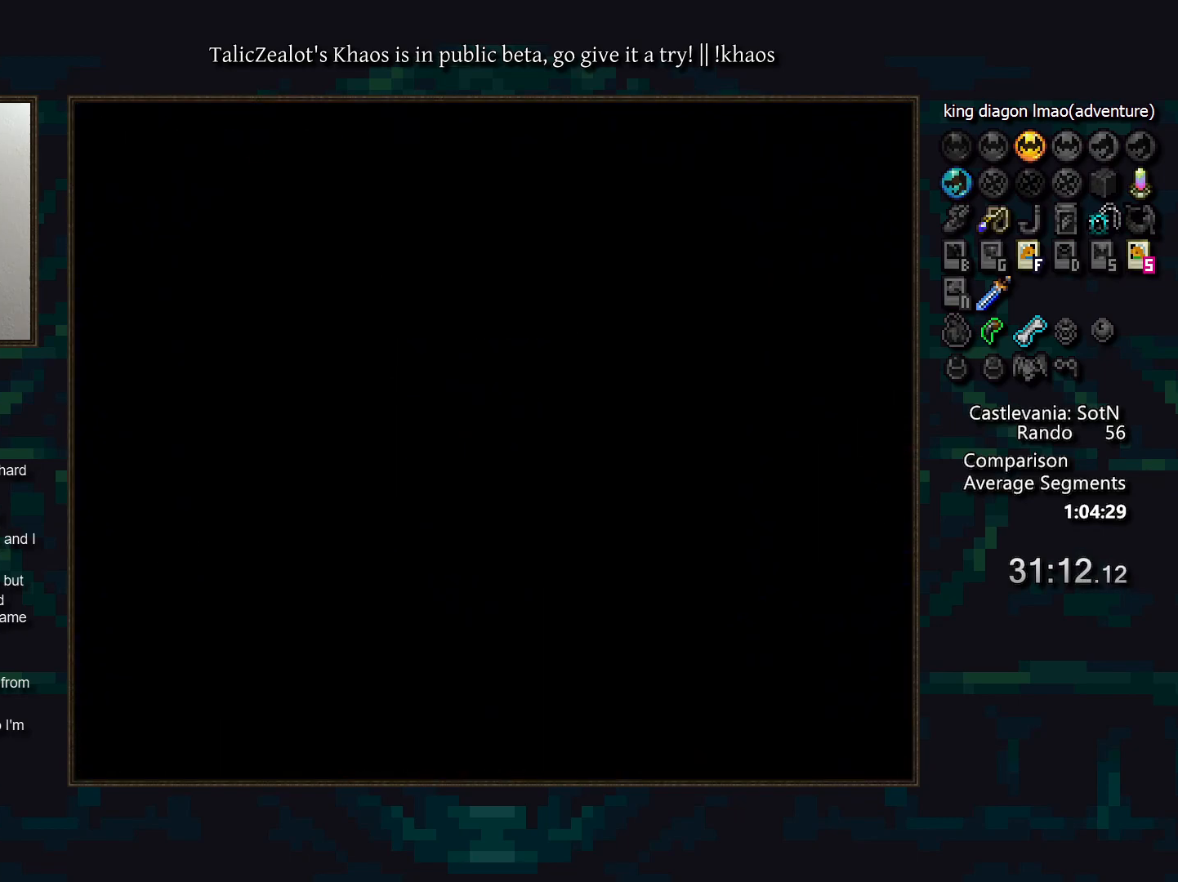
Gameplay with keyboard; each line is a JSON object with the keys held at the frame after it. "events" lists presses ("down") and releases ("up") of "a", "d", "down", "e", "f", "g", "left", "q", "r", "right", "s", "t", "up" and "w" between this image and that frame as [ms after this image, input, new state], when the widget could be followed in between. No other keys are recorded. Mouse input is not recorded.
{"keys": ["a", "d"], "events": [[17, "d", "up"], [83, "d", "down"], [117, "a", "down"], [167, "a", "up"], [200, "d", "up"], [250, "d", "down"], [267, "a", "down"], [350, "a", "up"], [350, "d", "up"], [417, "d", "down"], [450, "a", "down"]]}
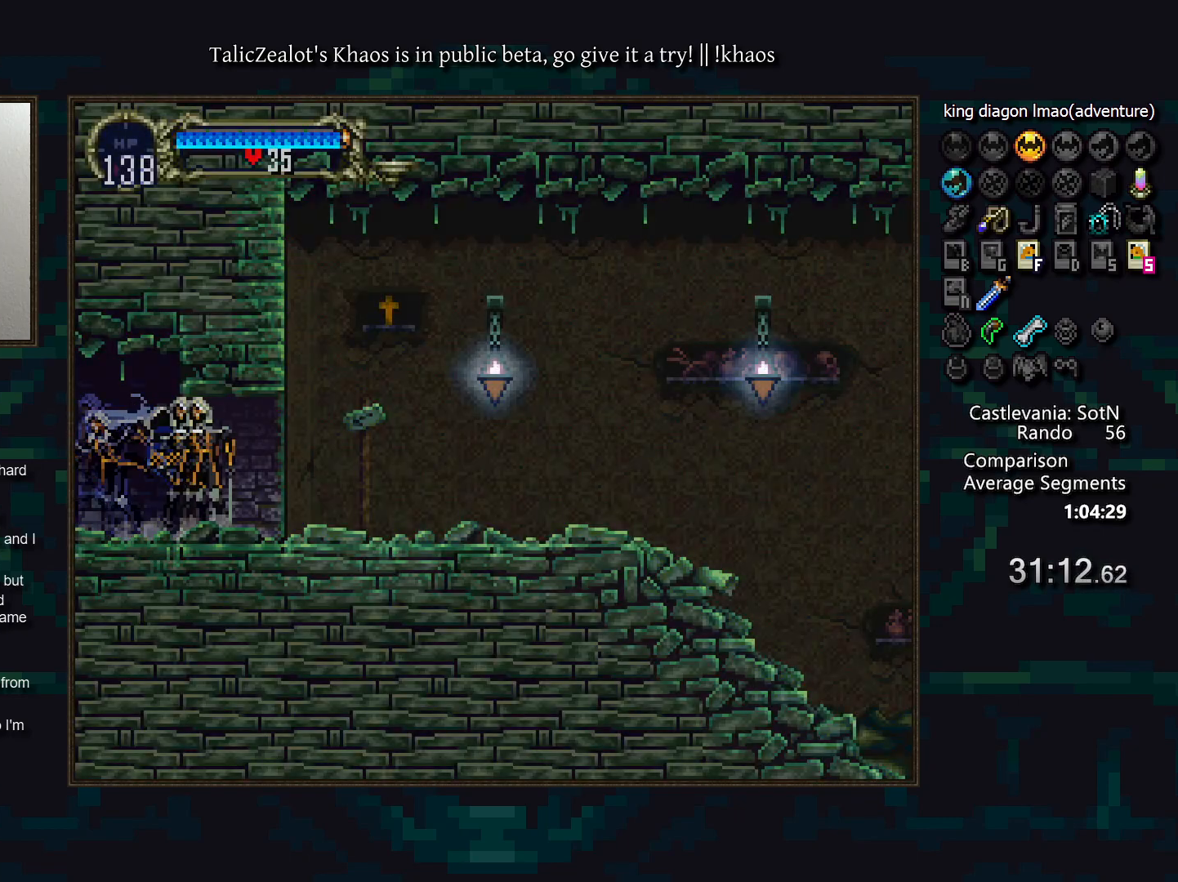
{"keys": ["d"], "events": [[17, "a", "up"], [17, "d", "up"], [67, "d", "down"], [117, "a", "down"], [167, "a", "up"], [183, "d", "up"], [250, "d", "down"], [283, "a", "down"], [350, "a", "up"], [367, "d", "up"], [417, "d", "down"], [467, "a", "down"], [500, "a", "up"]]}
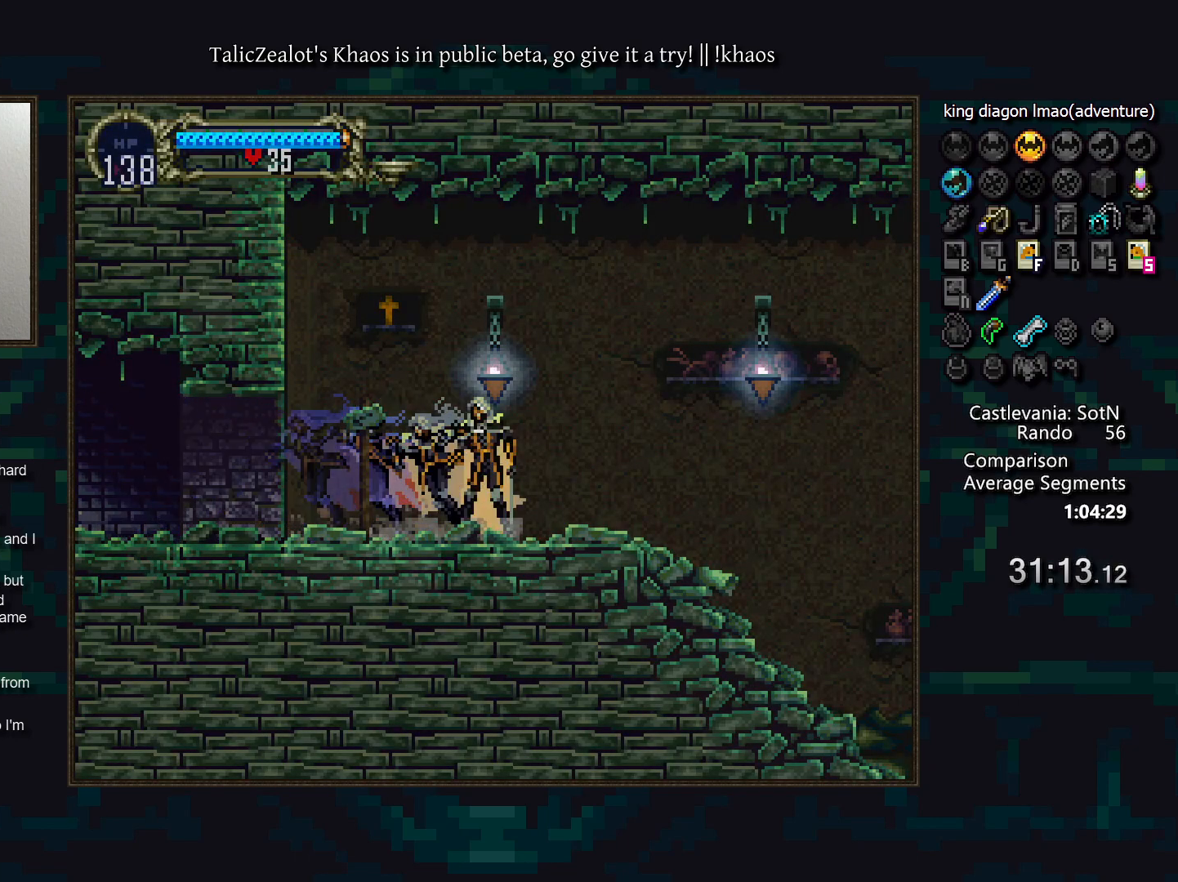
{"keys": [], "events": [[17, "d", "up"], [83, "d", "down"], [133, "a", "down"], [150, "a", "up"], [167, "d", "up"], [250, "d", "down"], [300, "a", "down"], [317, "a", "up"], [350, "d", "up"], [383, "d", "down"], [400, "a", "down"], [450, "a", "up"], [467, "d", "up"]]}
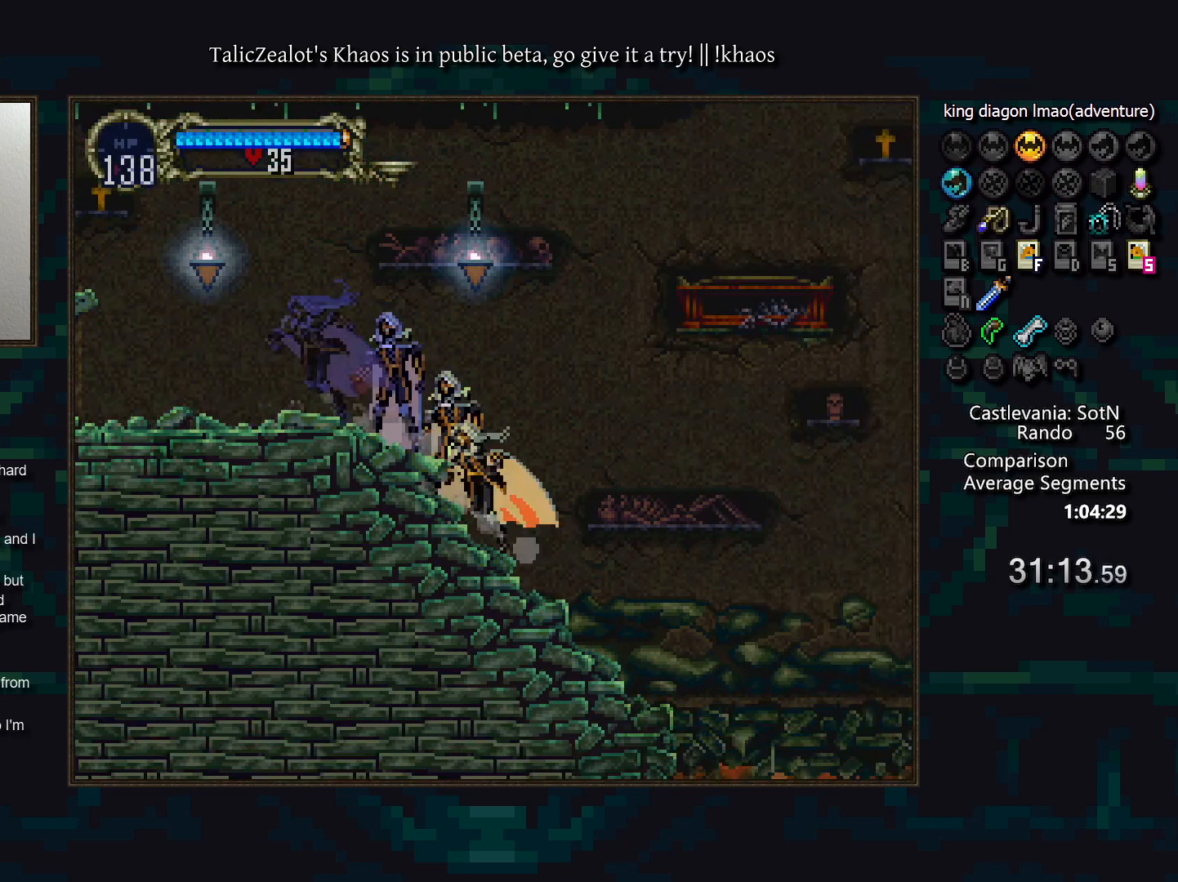
{"keys": ["right", "s"], "events": [[33, "d", "down"], [83, "a", "down"], [117, "a", "up"], [133, "d", "up"], [217, "right", "down"], [283, "s", "down"]]}
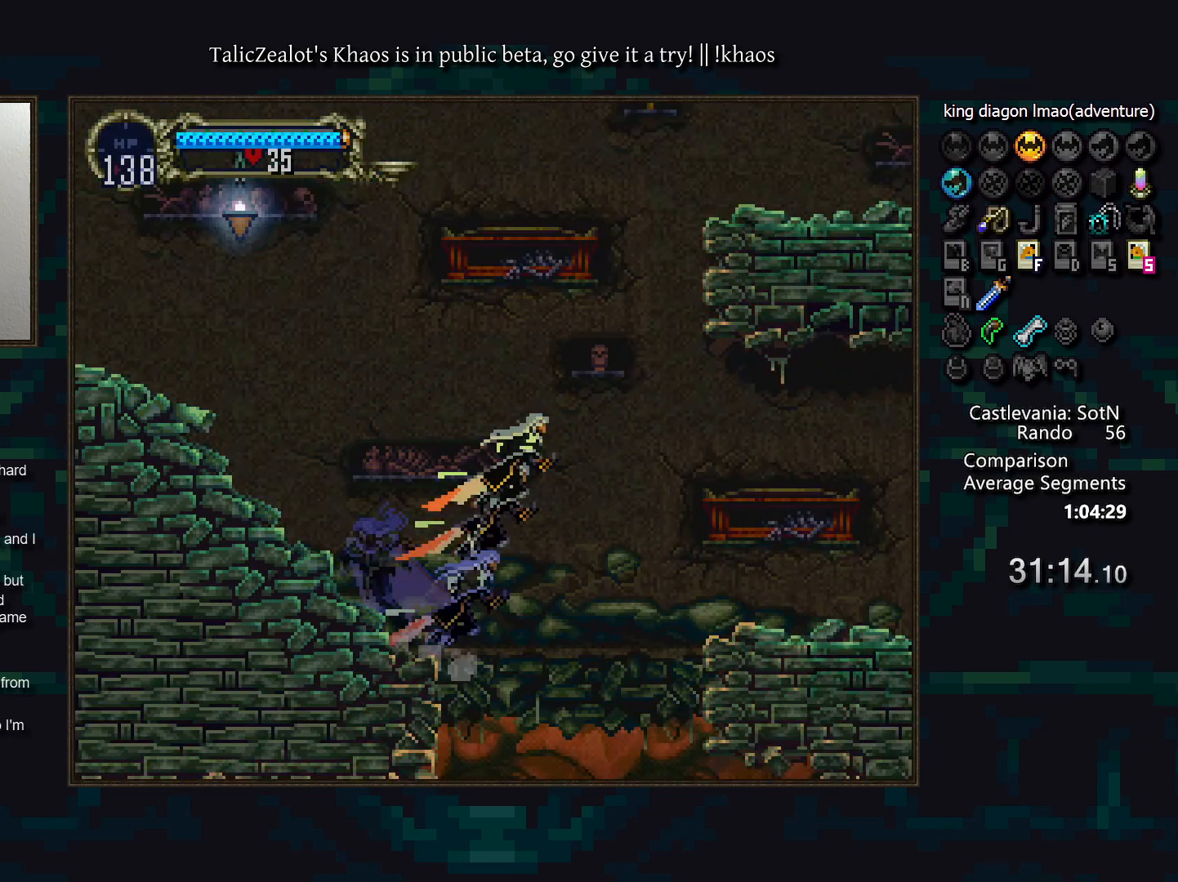
{"keys": ["right"], "events": [[283, "s", "up"]]}
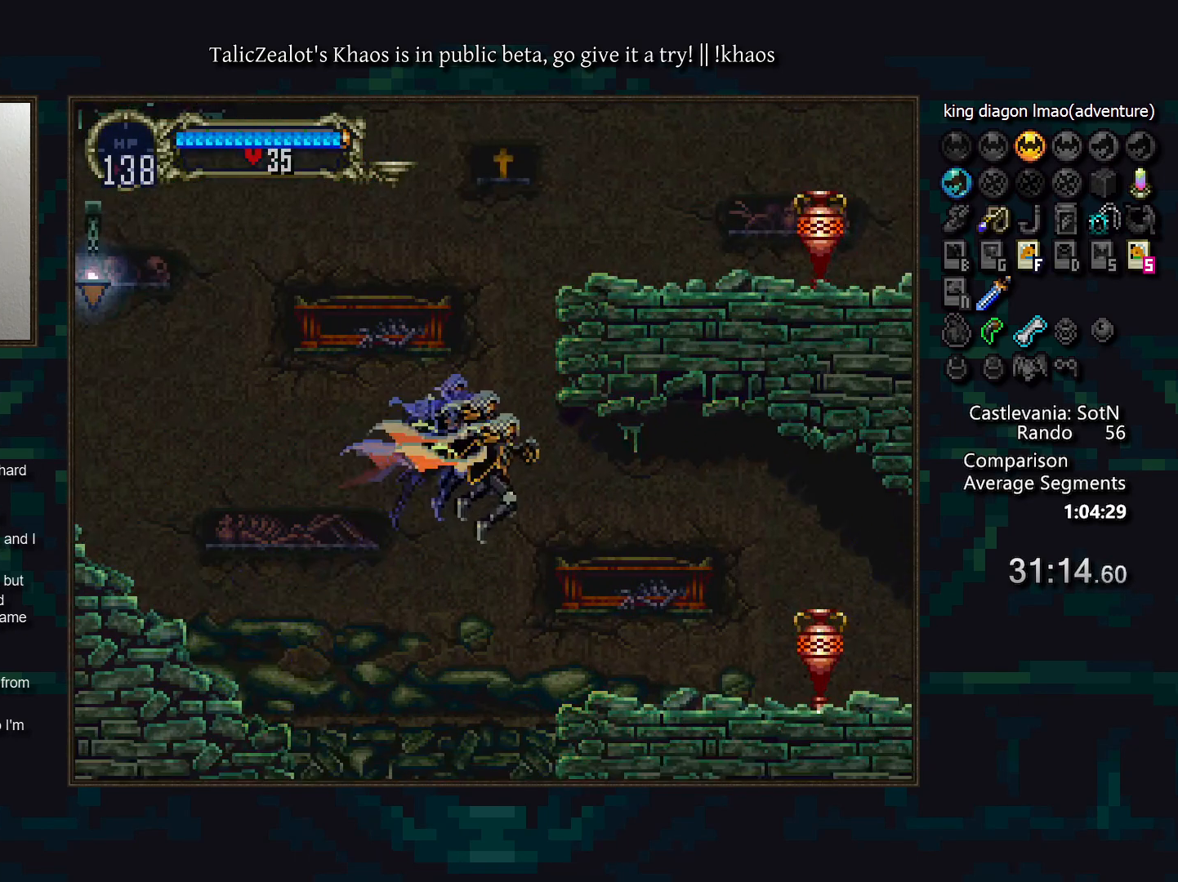
{"keys": ["left"], "events": [[333, "right", "up"], [433, "left", "down"]]}
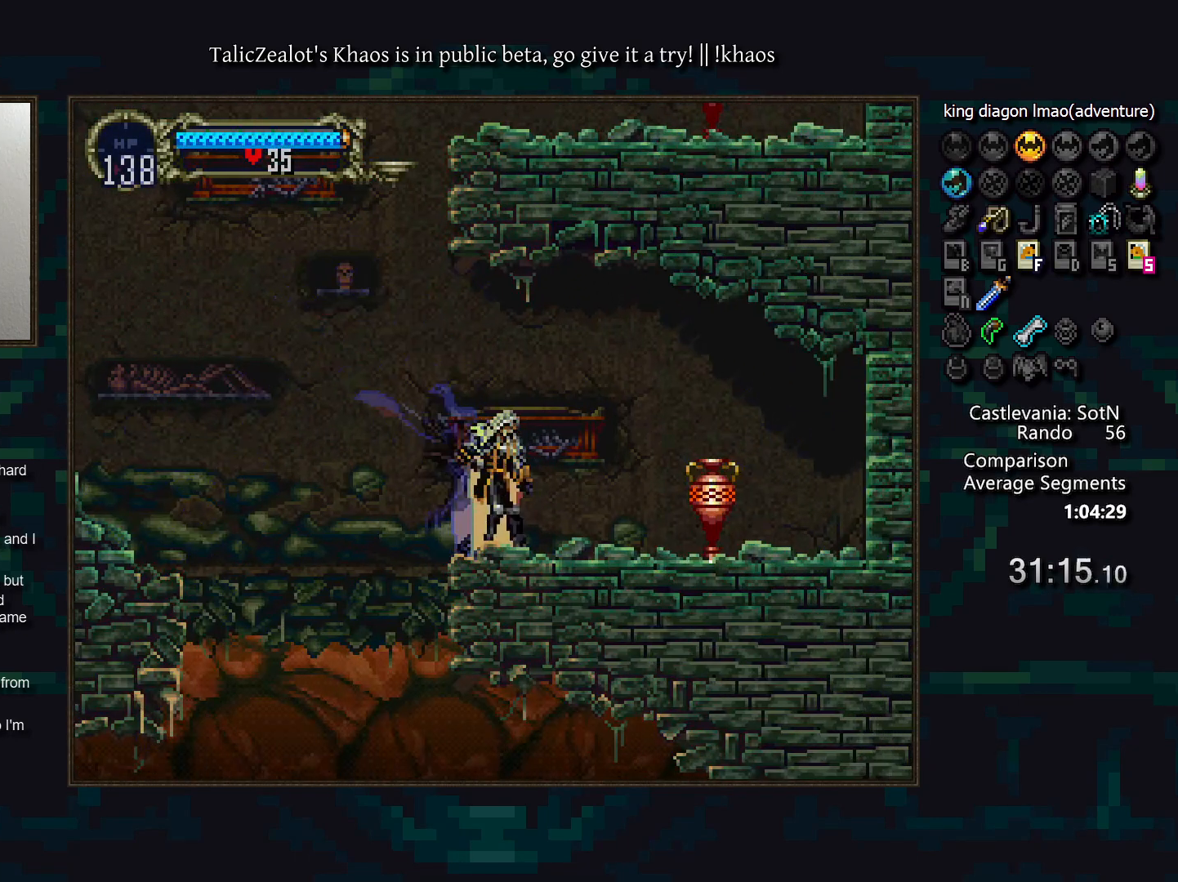
{"keys": ["down", "left"], "events": [[50, "right", "down"], [67, "left", "up"], [217, "down", "down"], [400, "right", "up"], [450, "left", "down"]]}
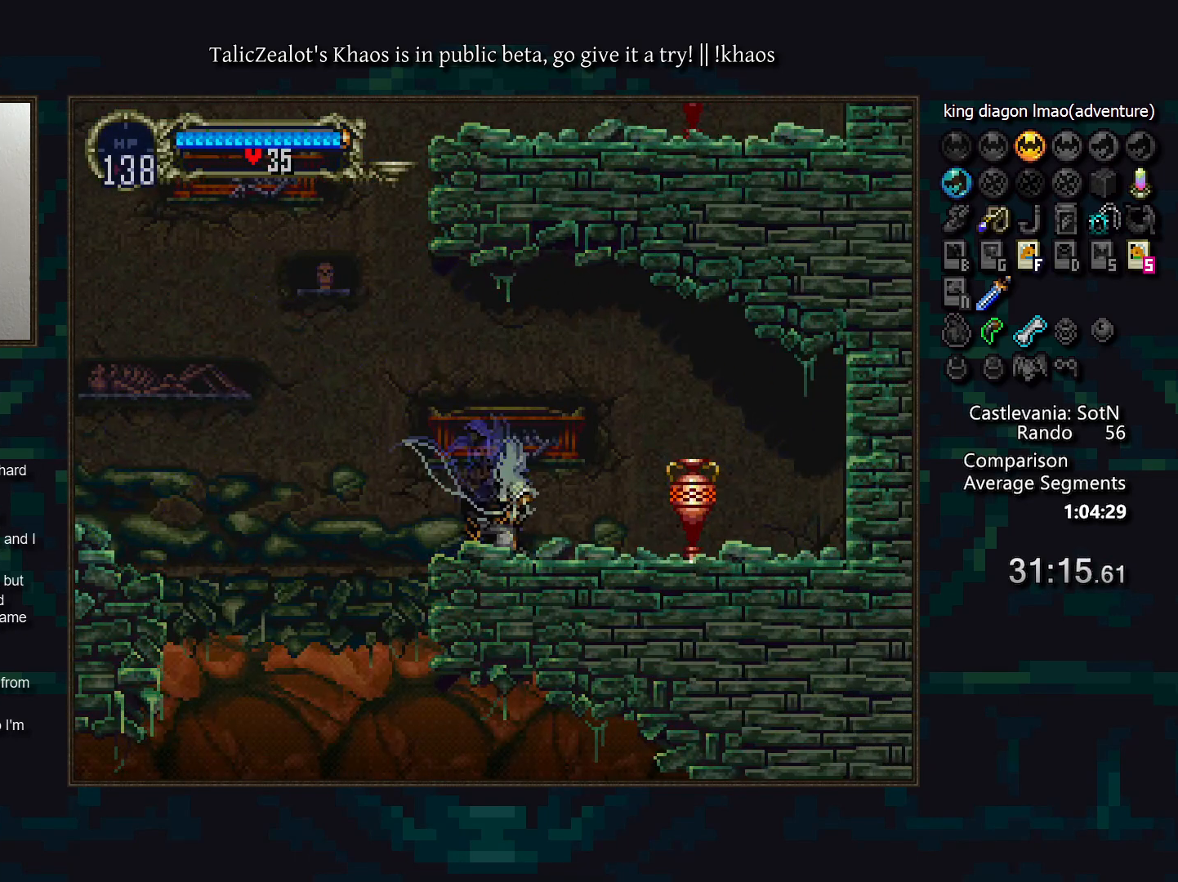
{"keys": [], "events": [[17, "down", "up"], [83, "right", "down"], [133, "left", "up"], [200, "f", "down"], [267, "f", "up"], [433, "right", "up"]]}
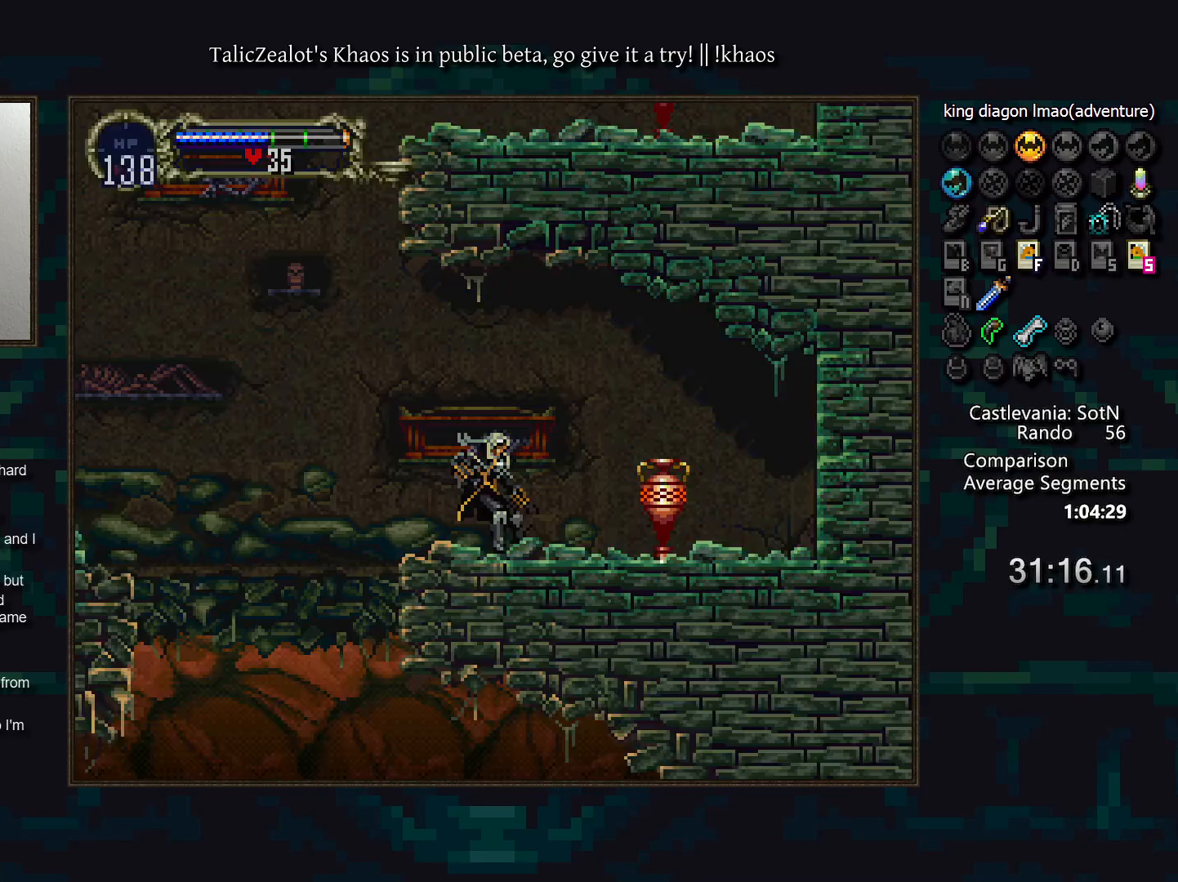
{"keys": [], "events": []}
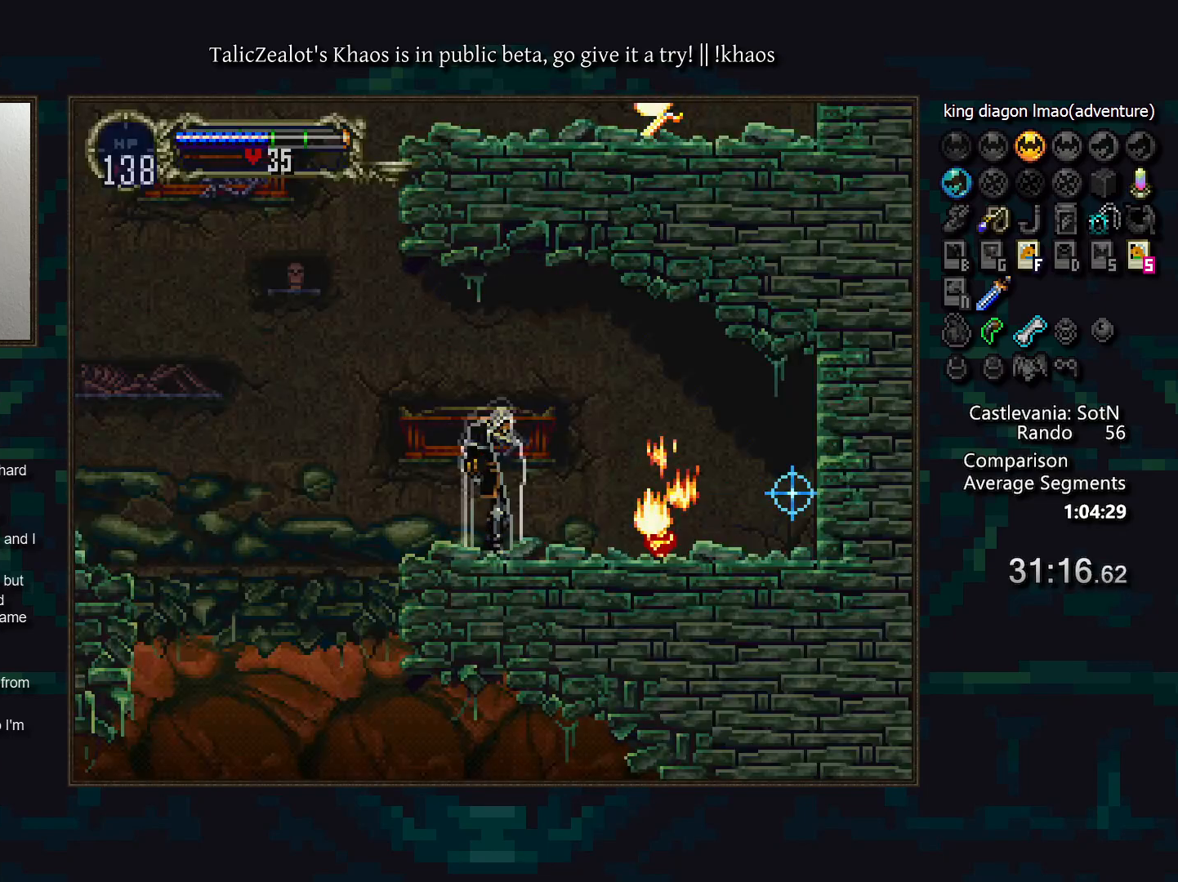
{"keys": [], "events": []}
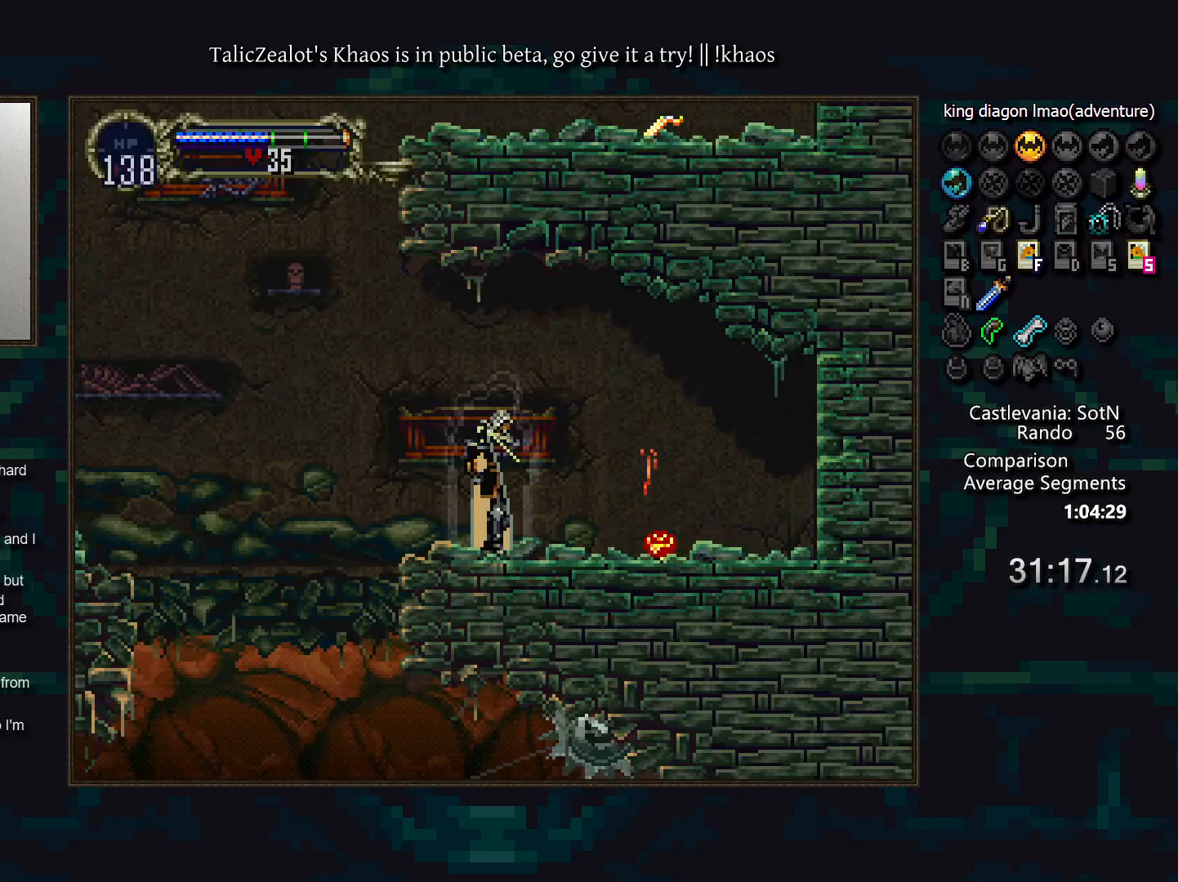
{"keys": [], "events": []}
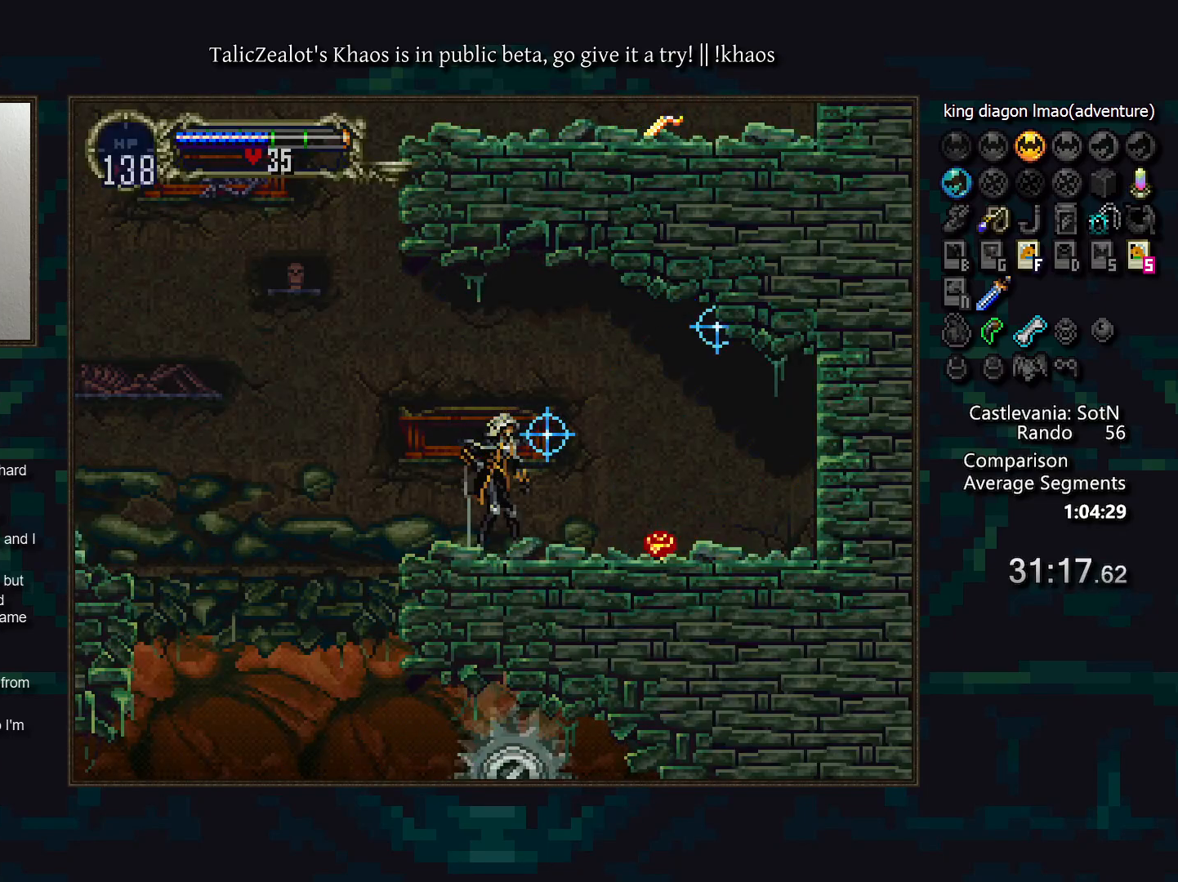
{"keys": ["left"], "events": [[450, "left", "down"]]}
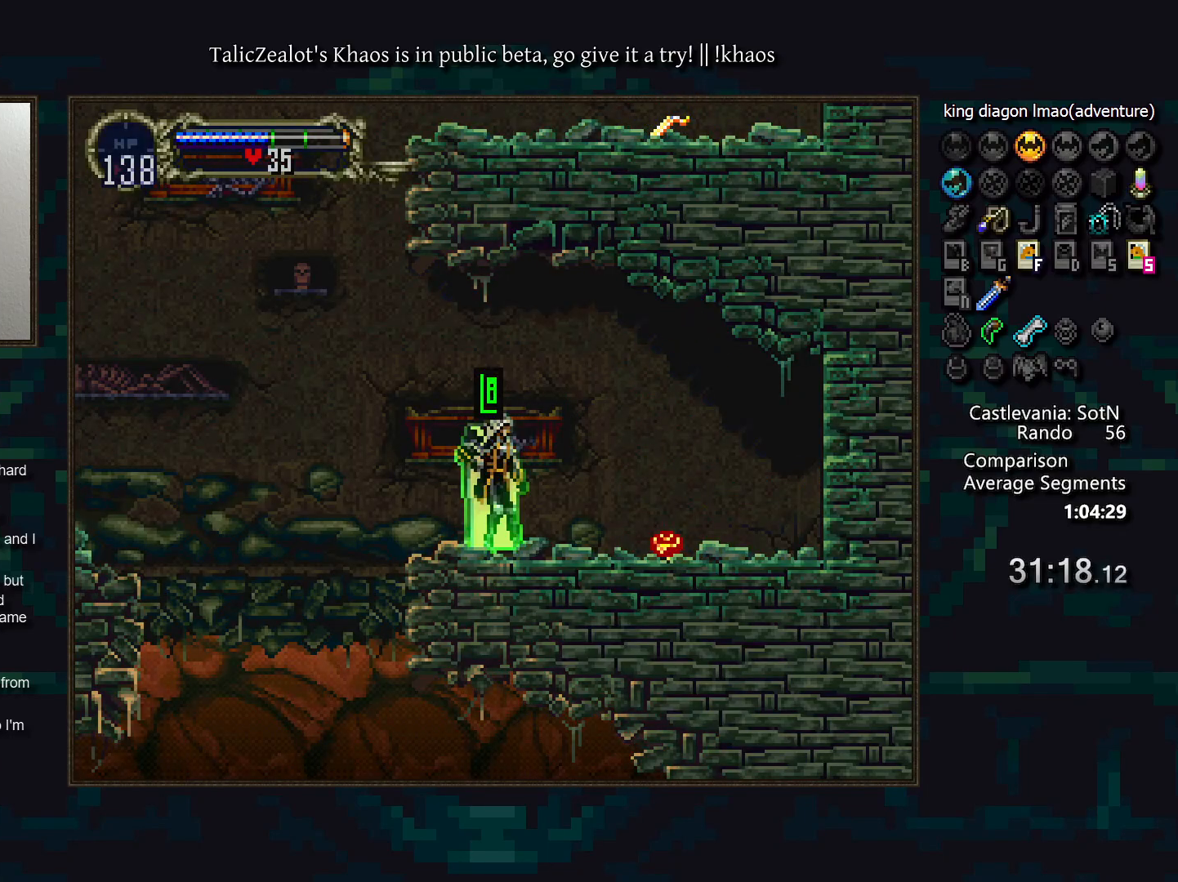
{"keys": ["left"], "events": [[167, "s", "down"], [217, "s", "up"]]}
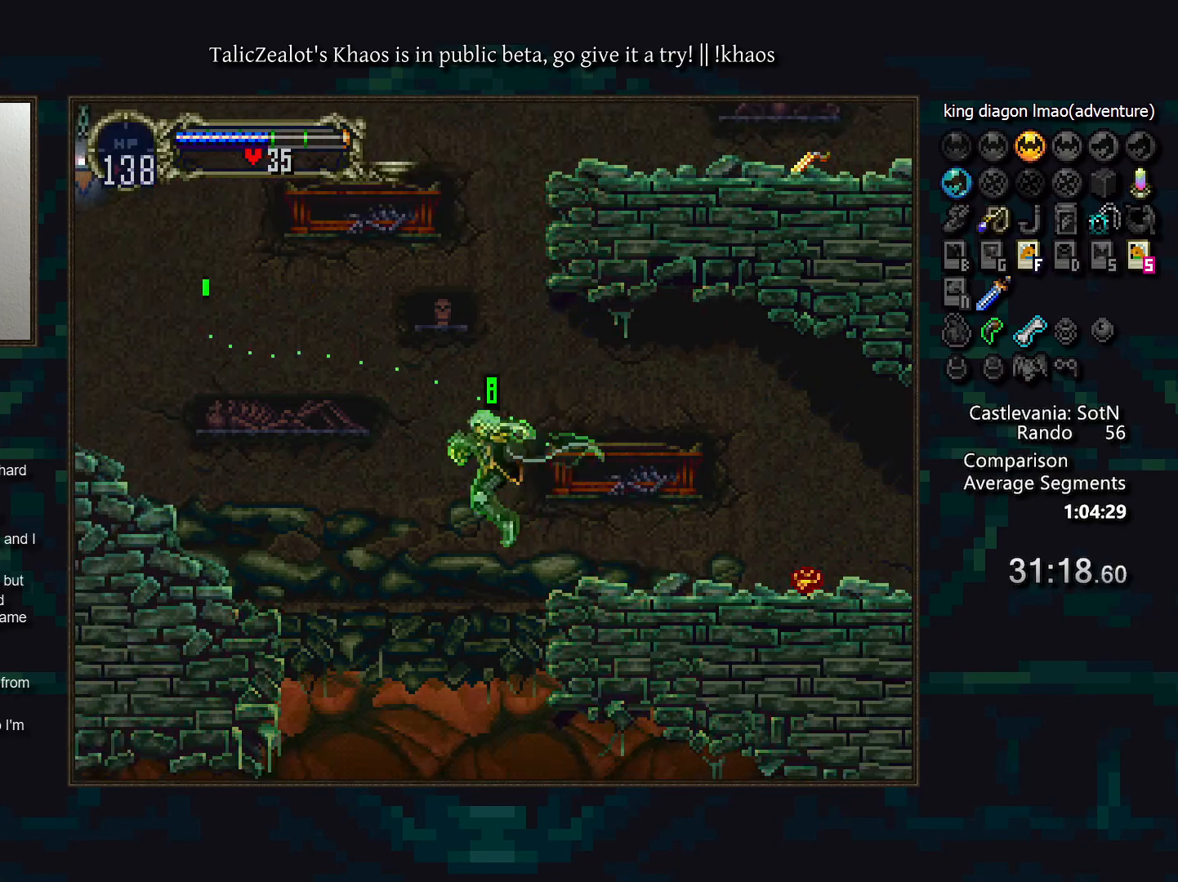
{"keys": ["down", "left"], "events": [[367, "s", "down"], [383, "down", "down"], [417, "s", "up"]]}
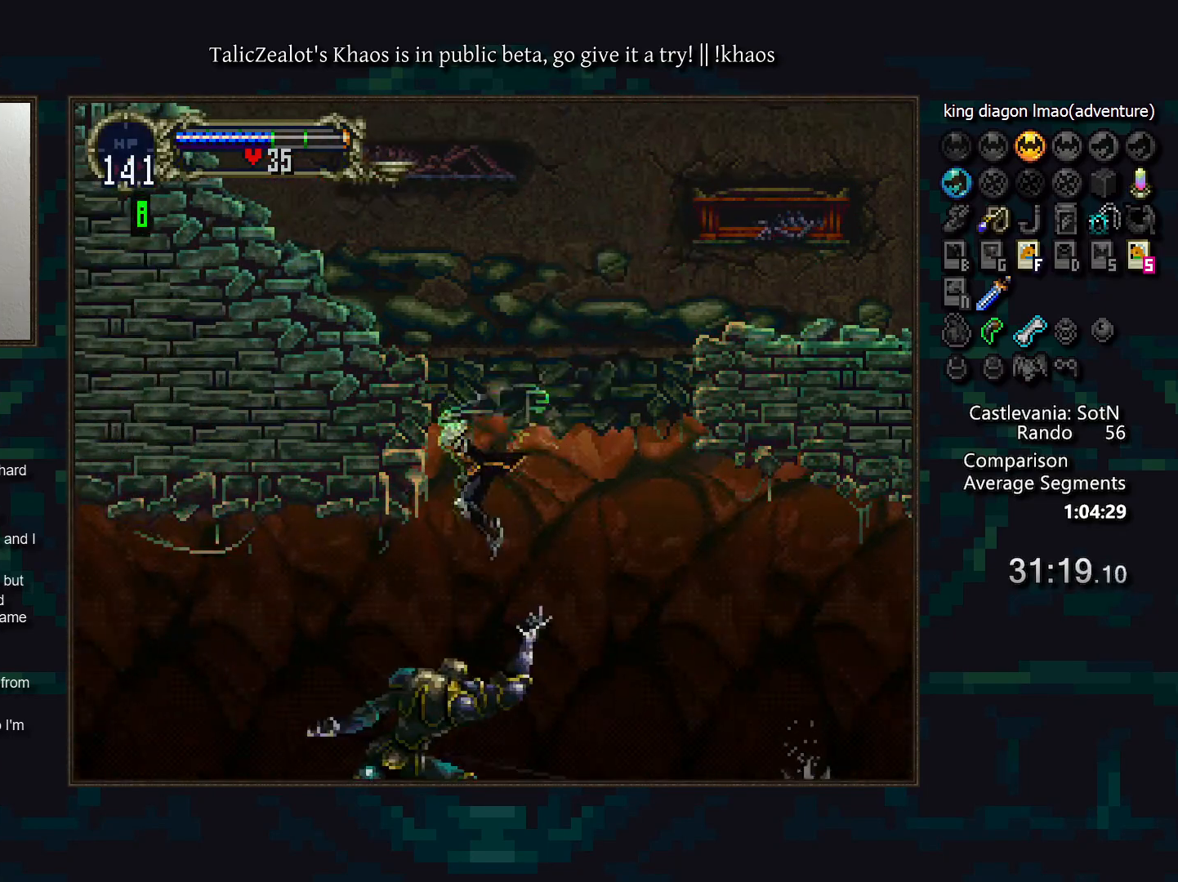
{"keys": ["down", "left"], "events": [[17, "s", "down"], [67, "s", "up"], [167, "s", "down"], [250, "s", "up"], [333, "s", "down"], [400, "s", "up"]]}
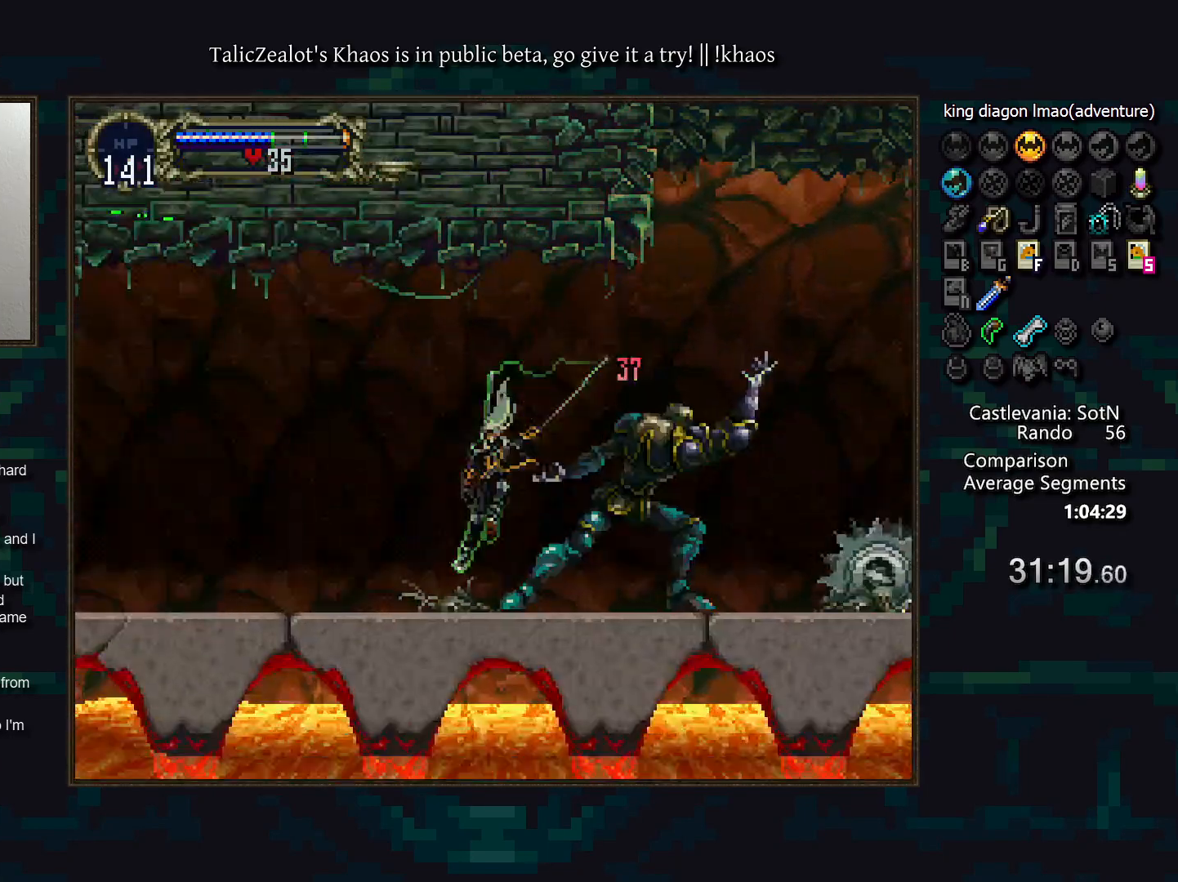
{"keys": ["d", "right"], "events": [[67, "down", "up"], [200, "d", "down"], [283, "d", "up"], [383, "a", "down"], [400, "right", "down"], [433, "left", "up"], [467, "a", "up"], [500, "d", "down"]]}
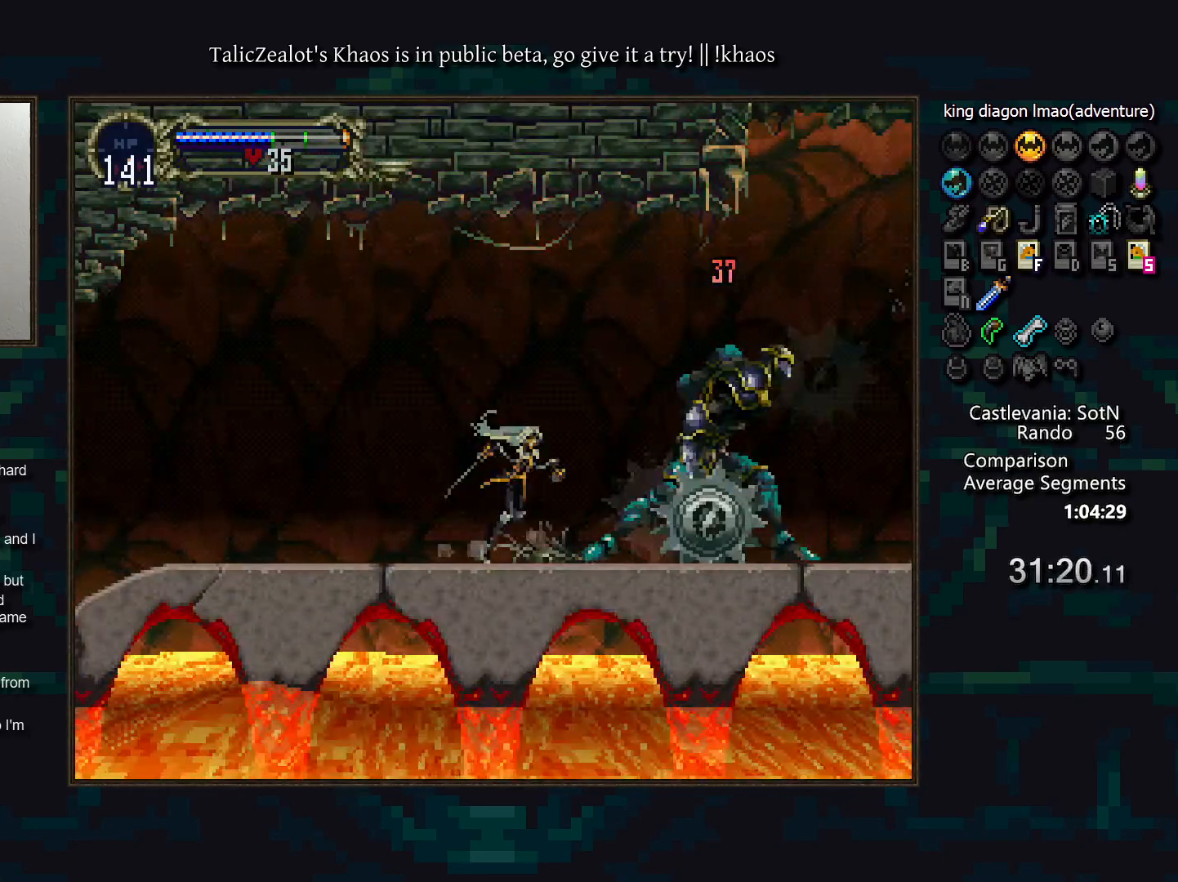
{"keys": ["a", "d"], "events": [[17, "right", "up"], [100, "d", "up"], [150, "a", "down"], [167, "d", "down"], [217, "a", "up"], [233, "d", "up"], [283, "d", "down"], [317, "a", "down"], [367, "a", "up"], [367, "d", "up"], [450, "d", "down"], [467, "a", "down"]]}
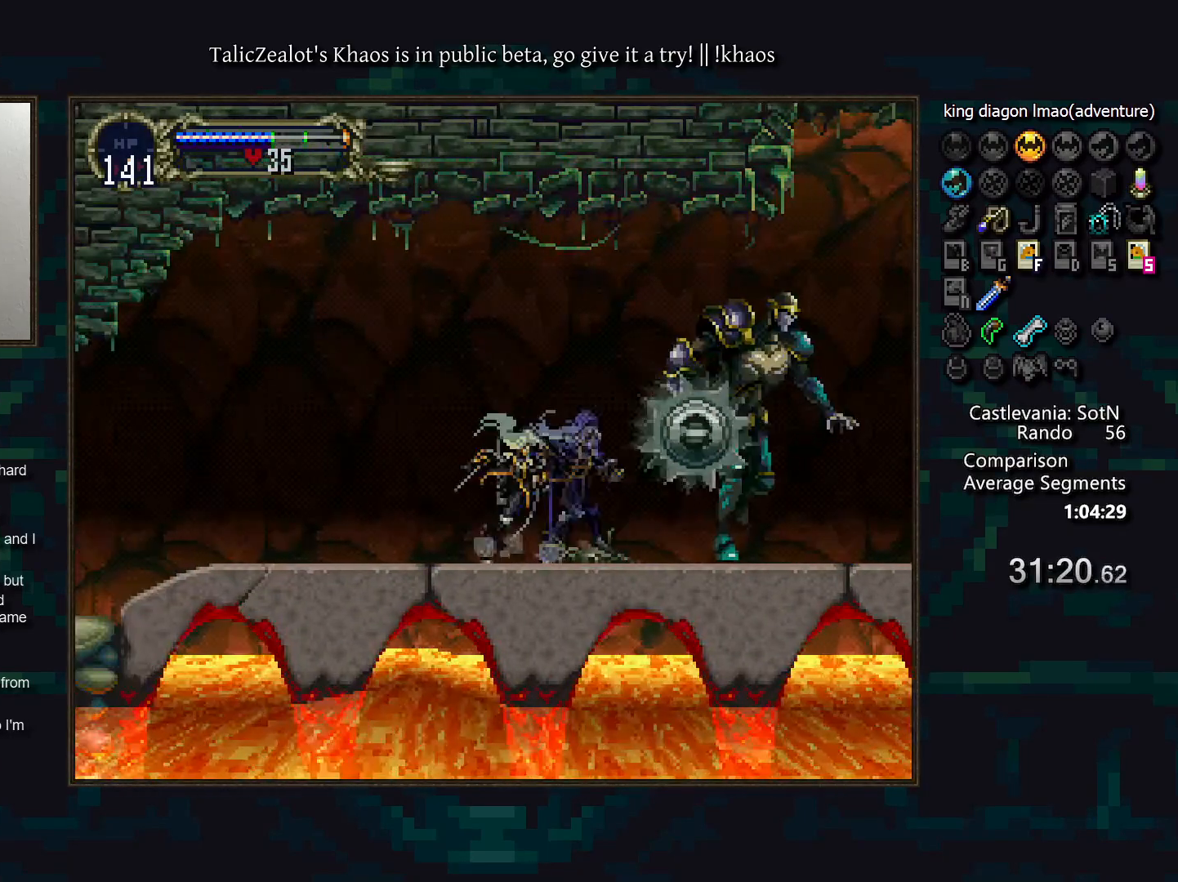
{"keys": ["a", "d"], "events": [[33, "a", "up"], [33, "d", "up"], [83, "d", "down"], [200, "d", "up"], [250, "d", "down"], [300, "a", "down"], [333, "a", "up"], [350, "d", "up"], [417, "d", "down"], [467, "a", "down"]]}
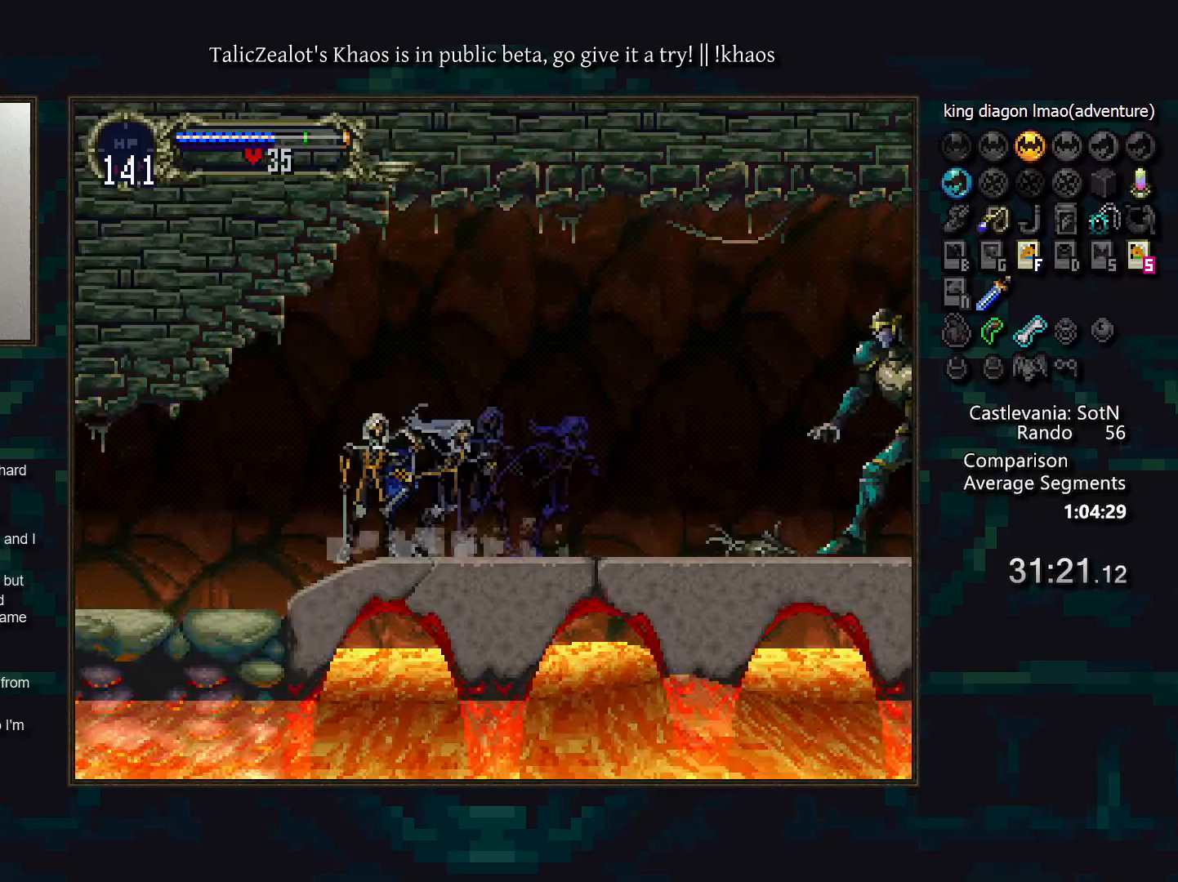
{"keys": [], "events": [[17, "a", "up"], [17, "d", "up"], [67, "d", "down"], [117, "a", "down"], [150, "a", "up"], [183, "d", "up"], [233, "d", "down"], [267, "a", "down"], [317, "a", "up"], [317, "d", "up"], [400, "d", "down"], [500, "d", "up"]]}
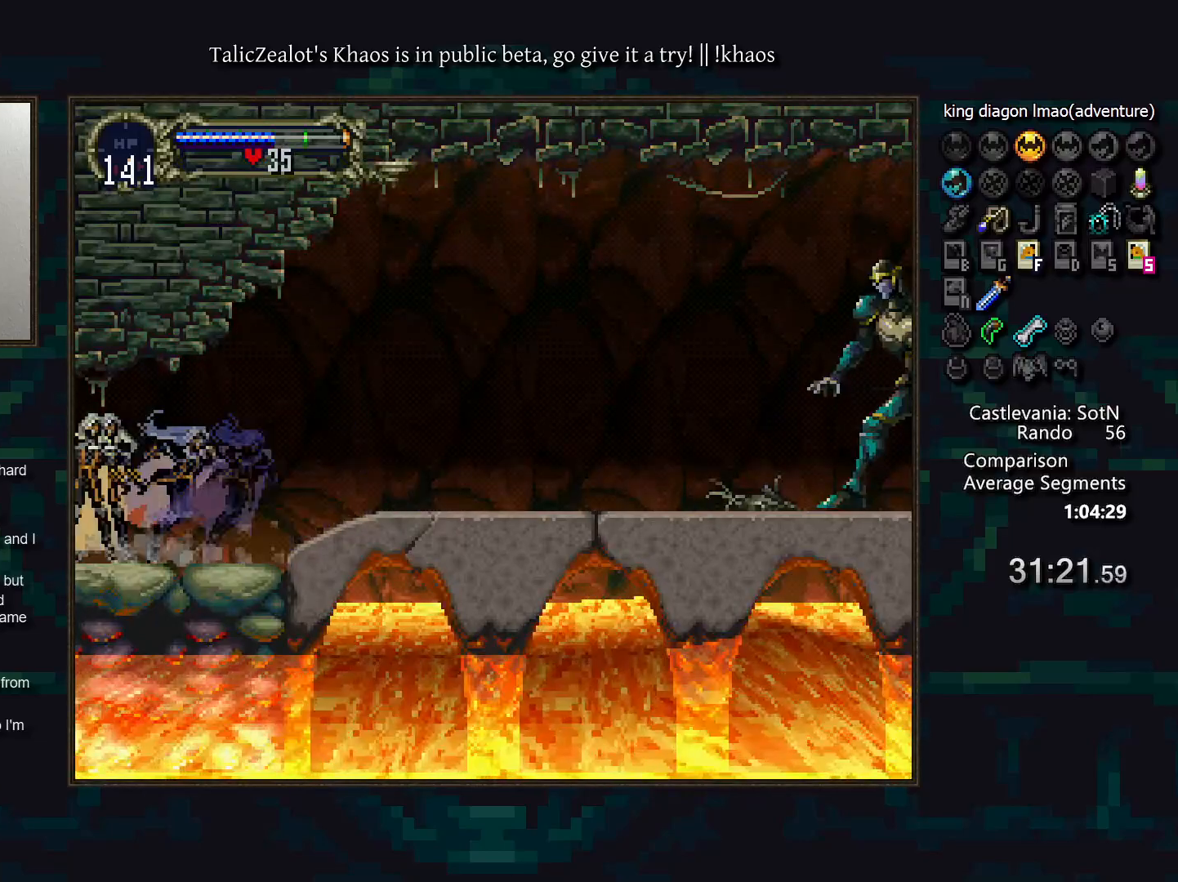
{"keys": [], "events": [[50, "d", "down"], [100, "a", "down"], [133, "a", "up"], [133, "d", "up"], [217, "d", "down"], [267, "a", "down"], [283, "a", "up"], [317, "d", "up"], [367, "d", "down"], [417, "a", "down"], [450, "a", "up"], [467, "d", "up"]]}
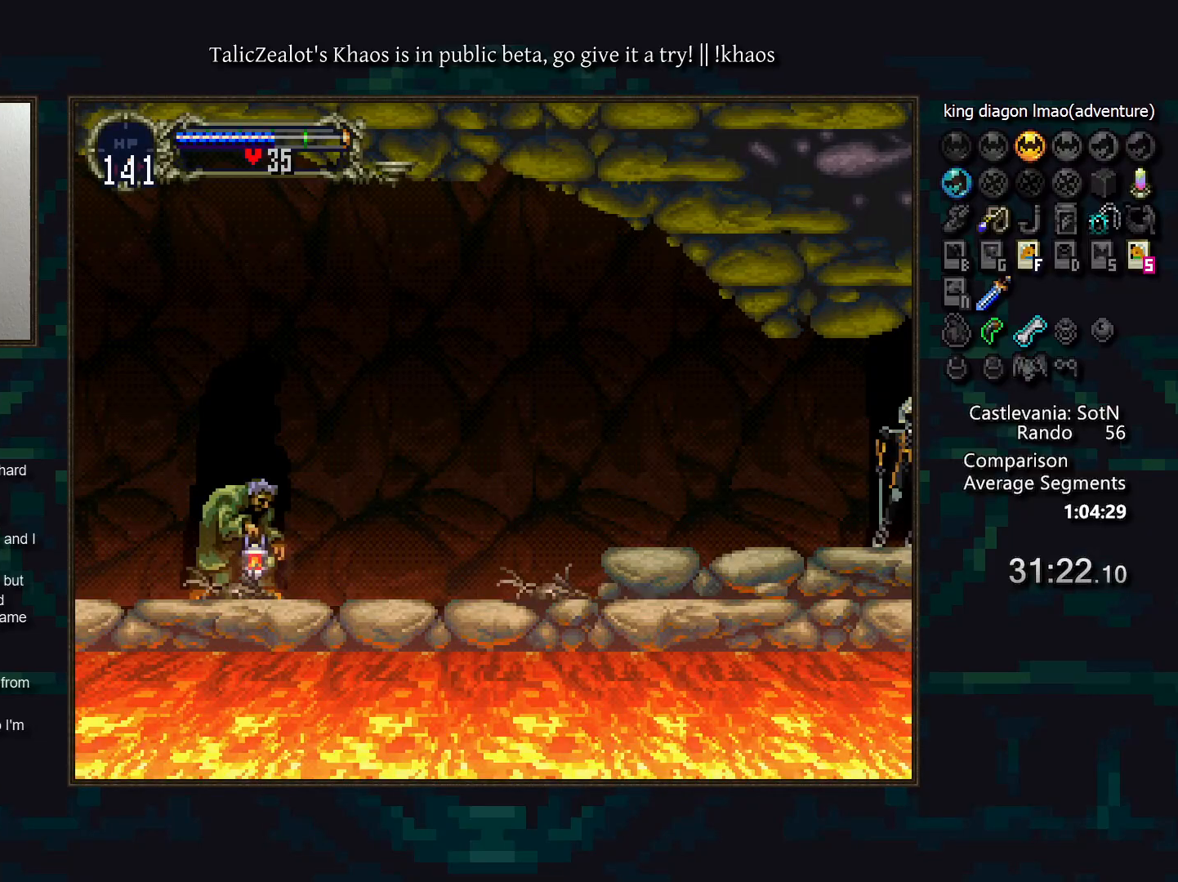
{"keys": ["d"], "events": [[33, "d", "down"], [67, "a", "down"], [117, "a", "up"], [117, "d", "up"], [200, "d", "down"], [217, "a", "down"], [283, "a", "up"], [283, "d", "up"], [333, "d", "down"], [350, "a", "down"], [417, "a", "up"], [417, "d", "up"], [467, "d", "down"]]}
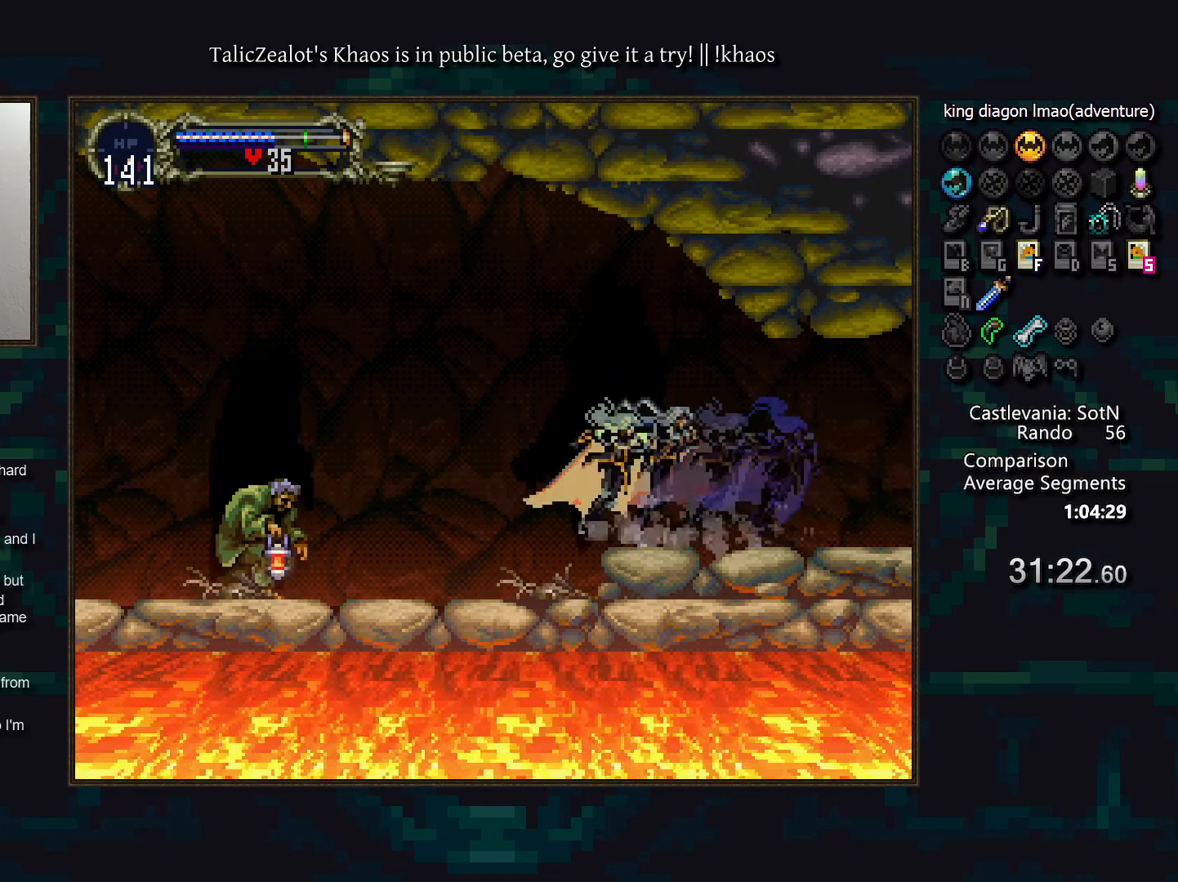
{"keys": ["f", "left"], "events": [[17, "a", "down"], [83, "a", "up"], [83, "d", "up"], [133, "d", "down"], [167, "left", "down"], [217, "d", "up"], [317, "f", "down"], [400, "f", "up"], [467, "f", "down"]]}
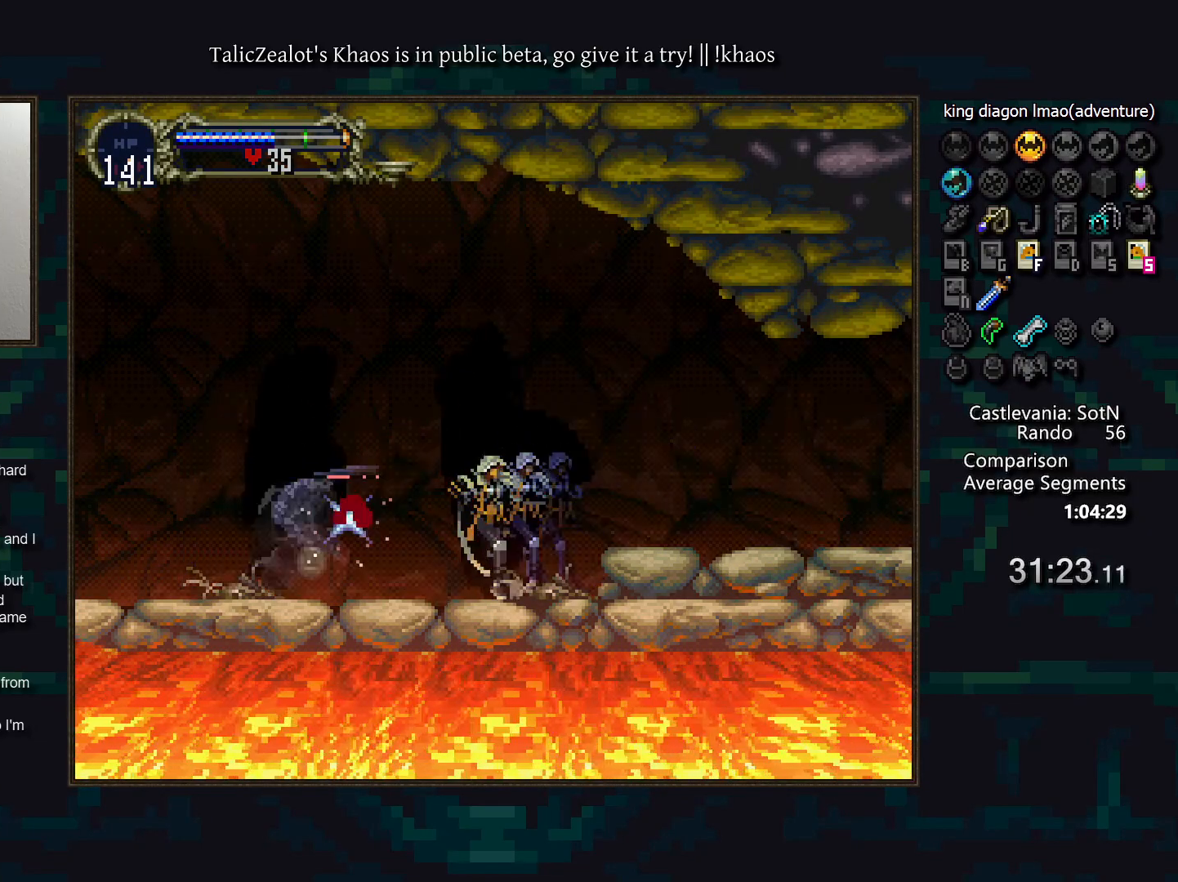
{"keys": ["a", "d"], "events": [[50, "f", "up"], [133, "right", "down"], [167, "left", "up"], [200, "a", "down"], [267, "right", "up"], [283, "a", "up"], [317, "d", "down"], [333, "a", "down"], [383, "a", "up"], [417, "d", "up"], [467, "d", "down"], [500, "a", "down"]]}
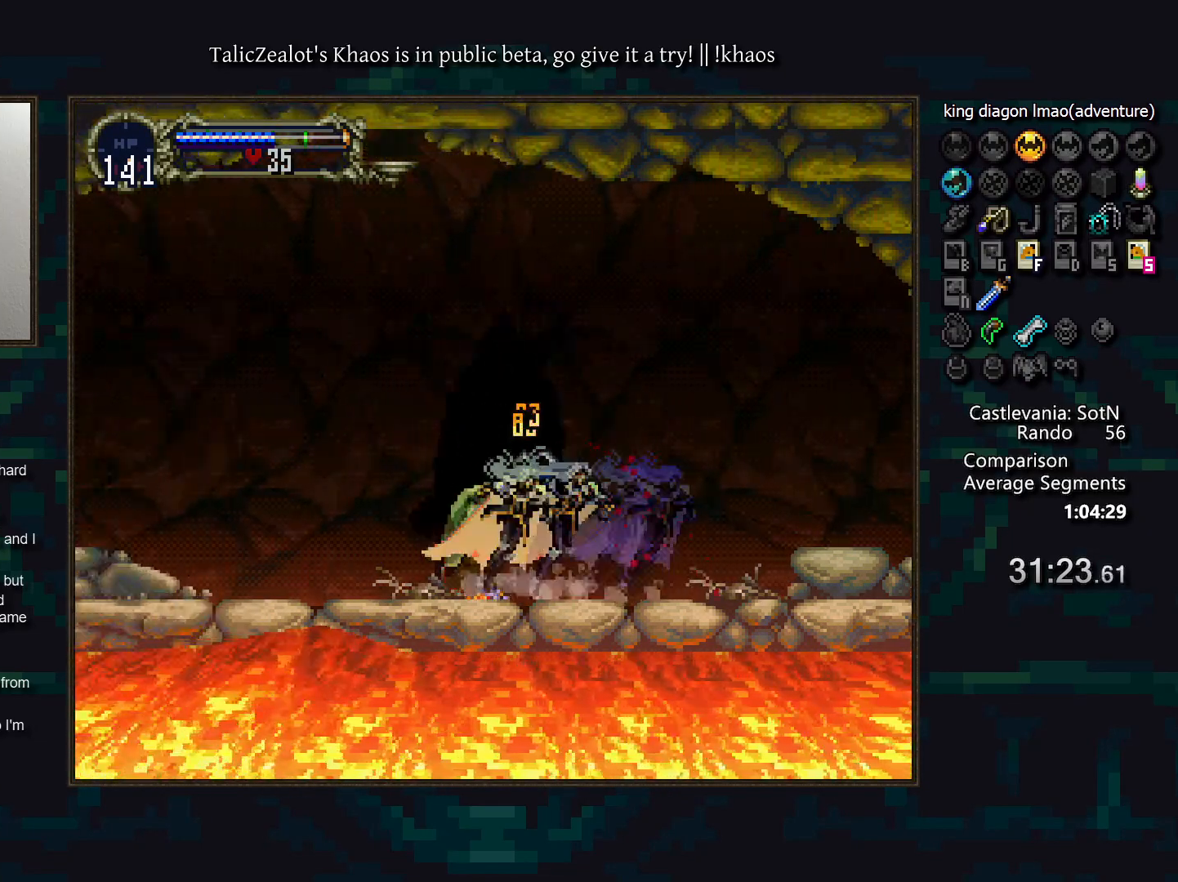
{"keys": ["a", "d"], "events": [[50, "a", "up"], [50, "d", "up"], [133, "d", "down"], [167, "a", "down"], [217, "a", "up"], [217, "d", "up"], [267, "d", "down"], [317, "a", "down"], [367, "a", "up"], [383, "d", "up"], [433, "d", "down"], [467, "a", "down"]]}
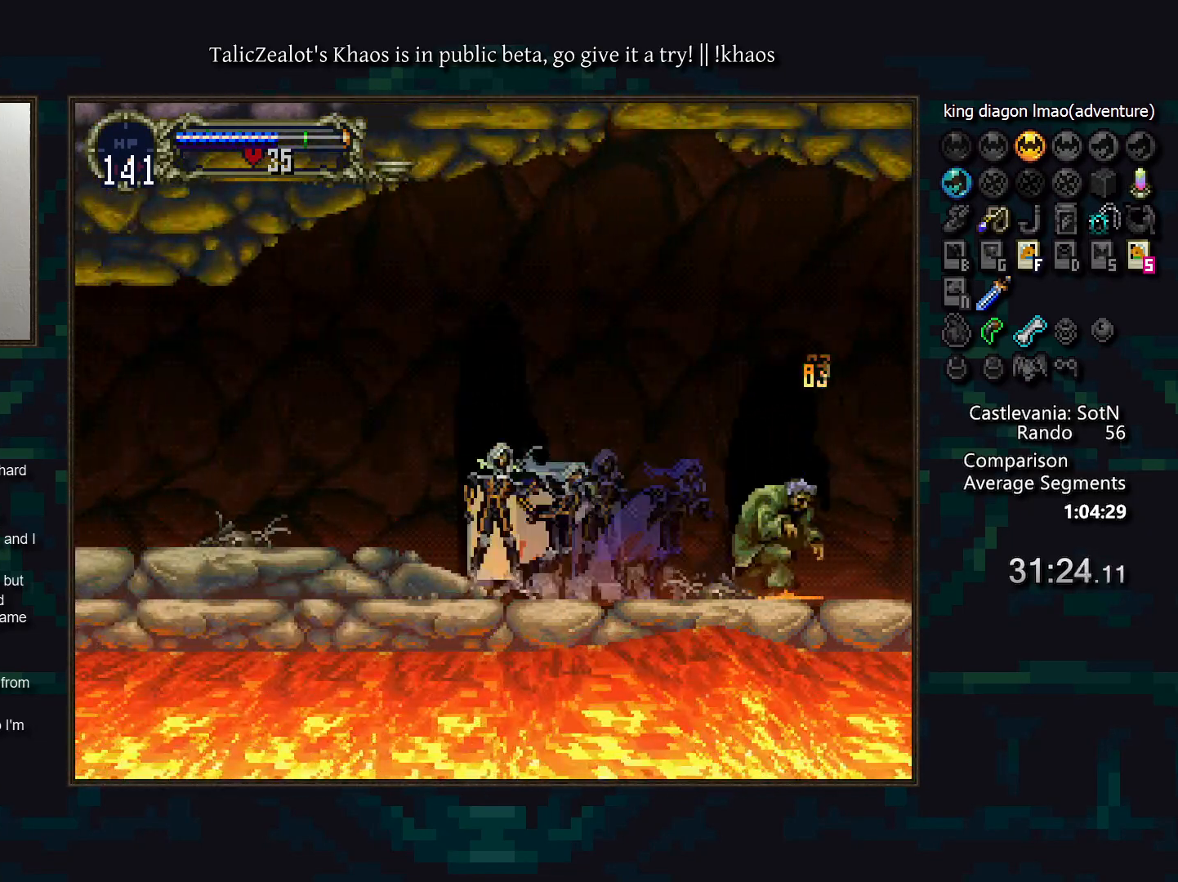
{"keys": [], "events": [[17, "a", "up"], [17, "d", "up"], [67, "d", "down"], [117, "a", "down"], [167, "a", "up"], [183, "d", "up"], [233, "d", "down"], [267, "a", "down"], [317, "a", "up"], [317, "d", "up"], [367, "d", "down"], [417, "a", "down"], [450, "a", "up"], [483, "d", "up"]]}
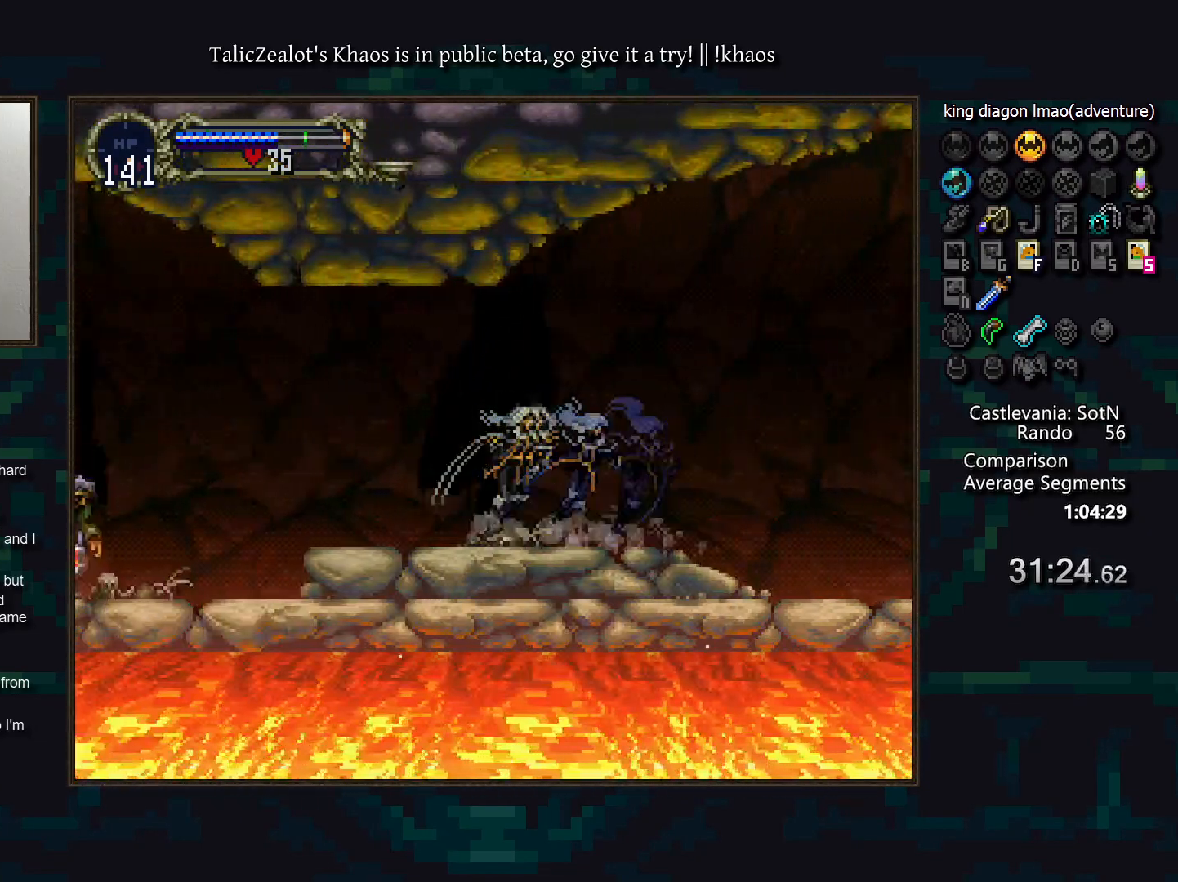
{"keys": ["f", "left"], "events": [[33, "d", "down"], [50, "a", "down"], [133, "a", "up"], [267, "a", "down"], [300, "a", "up"], [317, "left", "down"], [333, "d", "up"], [450, "f", "down"]]}
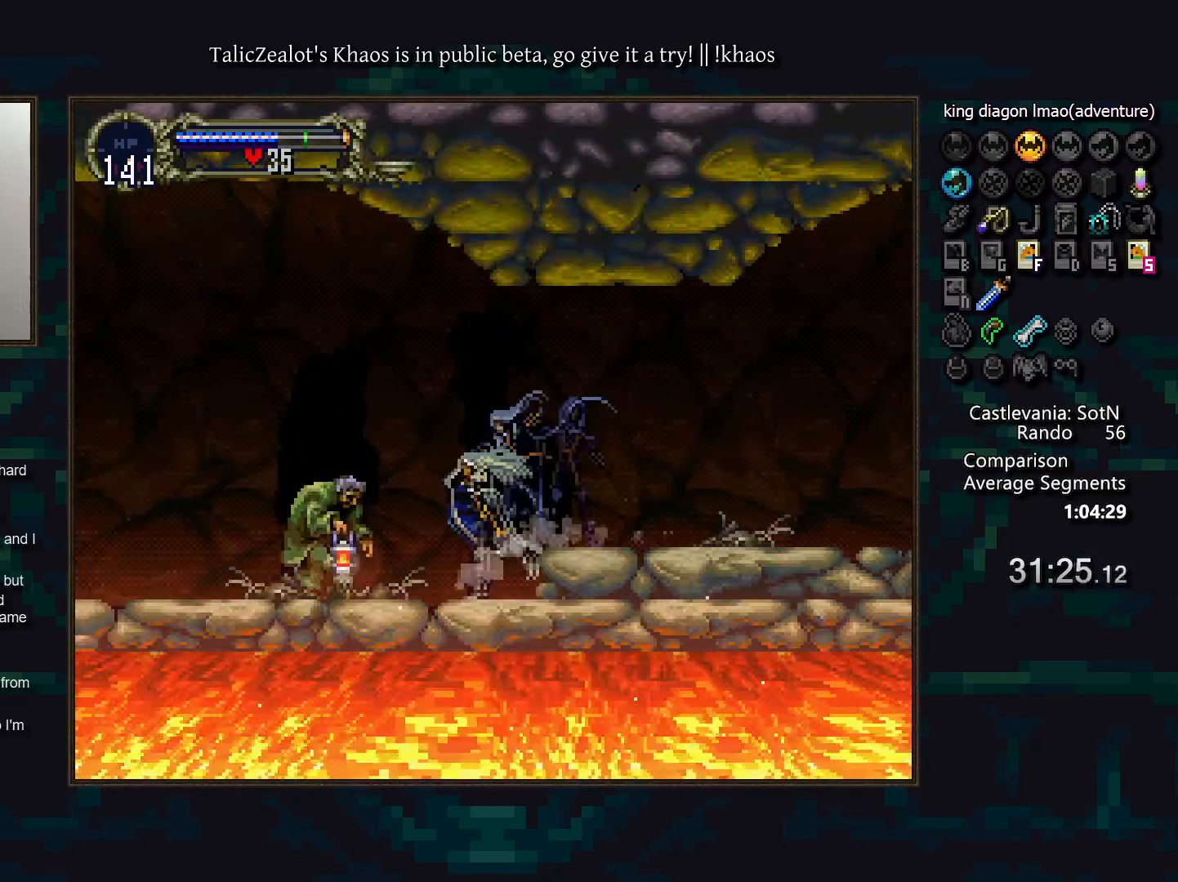
{"keys": ["right"], "events": [[33, "f", "up"], [117, "f", "down"], [183, "f", "up"], [267, "f", "down"], [317, "f", "up"], [367, "f", "down"], [433, "right", "down"], [450, "f", "up"], [467, "left", "up"]]}
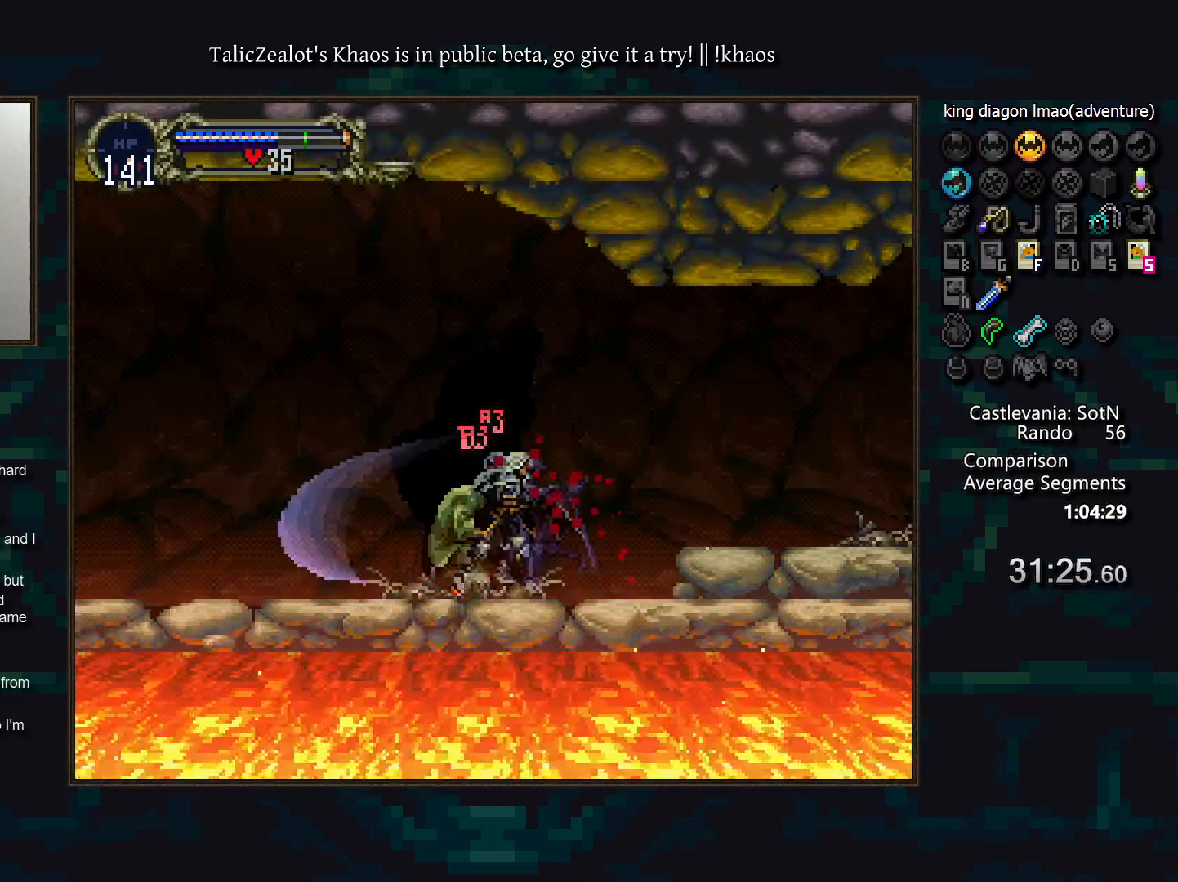
{"keys": ["d"], "events": [[50, "a", "down"], [67, "right", "up"], [133, "a", "up"], [167, "d", "down"], [217, "a", "down"], [233, "a", "up"], [267, "d", "up"], [317, "d", "down"], [350, "a", "down"], [400, "a", "up"], [417, "d", "up"], [467, "d", "down"]]}
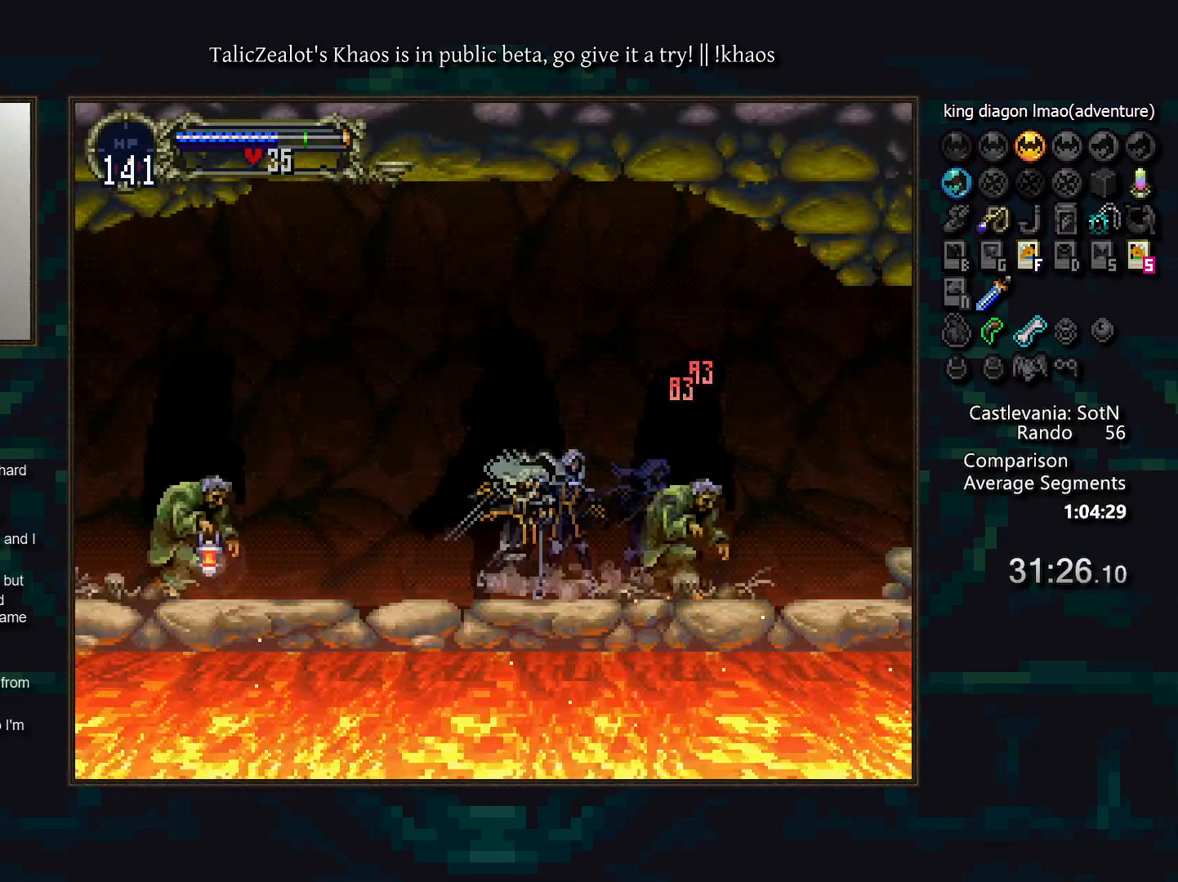
{"keys": ["right"], "events": [[17, "a", "down"], [67, "a", "up"], [67, "d", "up"], [167, "left", "down"], [250, "f", "down"], [333, "f", "up"], [350, "left", "up"], [383, "right", "down"], [417, "a", "down"], [483, "a", "up"]]}
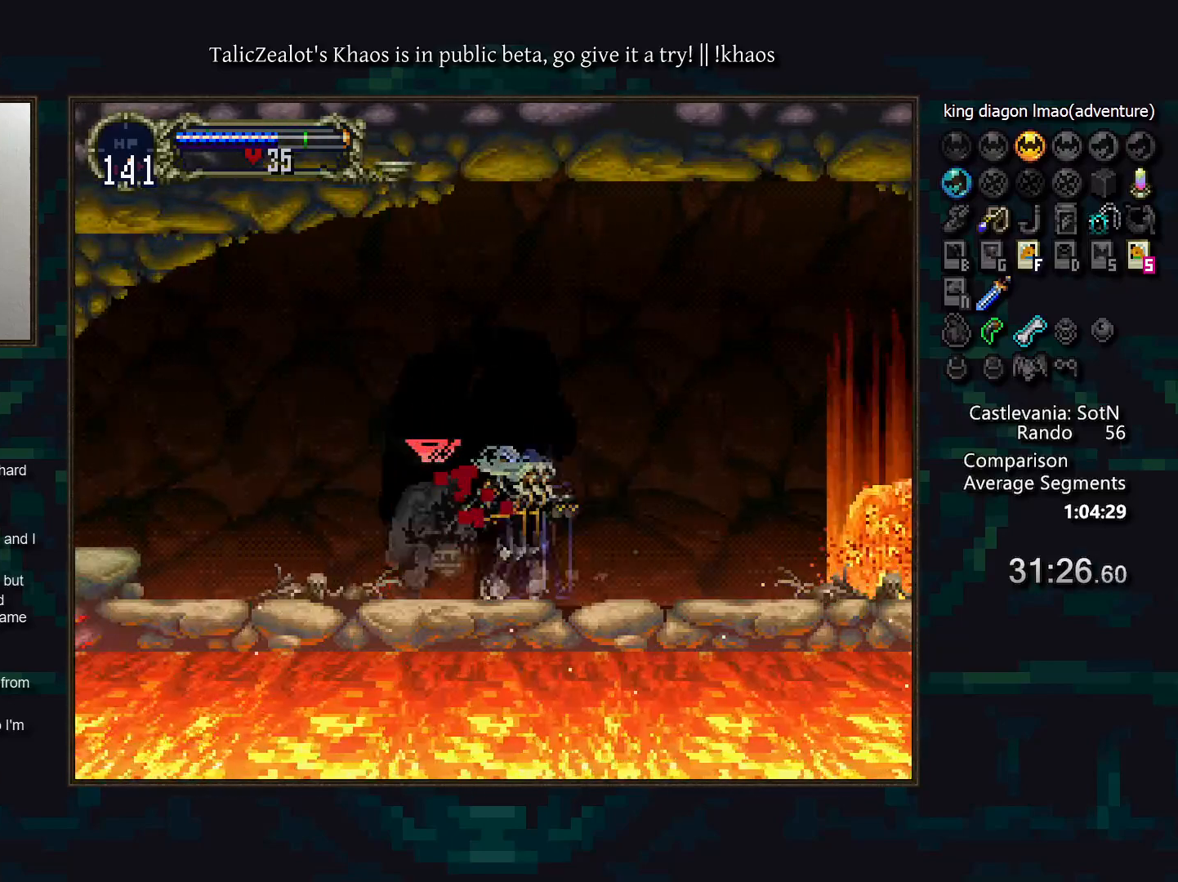
{"keys": ["a"], "events": [[17, "right", "up"], [50, "d", "down"], [117, "a", "down"], [150, "d", "up"]]}